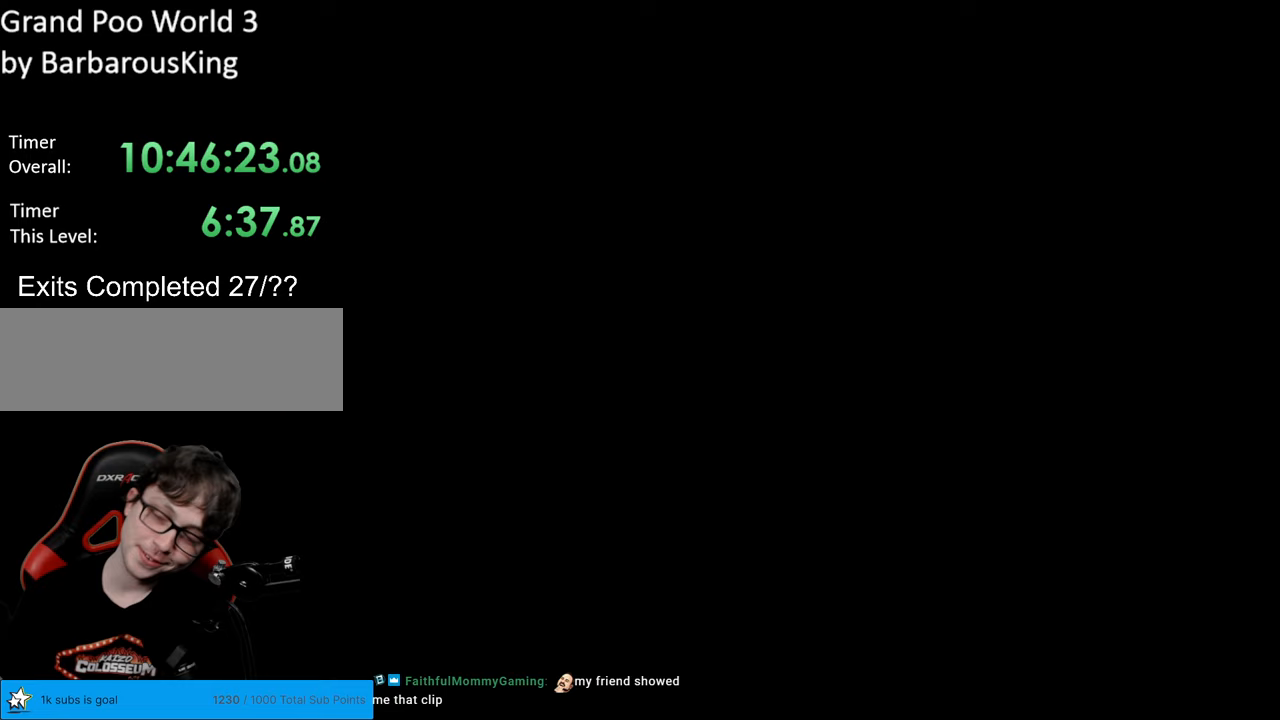
Gameplay with a controller (Nintendo layout); each line is a JSON object with the inputs held at the frame after it. "events" lists button and stick changes between this image and that frame as [ms after this image, input, new state], when the widget could be followed in between. Not read: L3 R3.
{"buttons": [], "events": []}
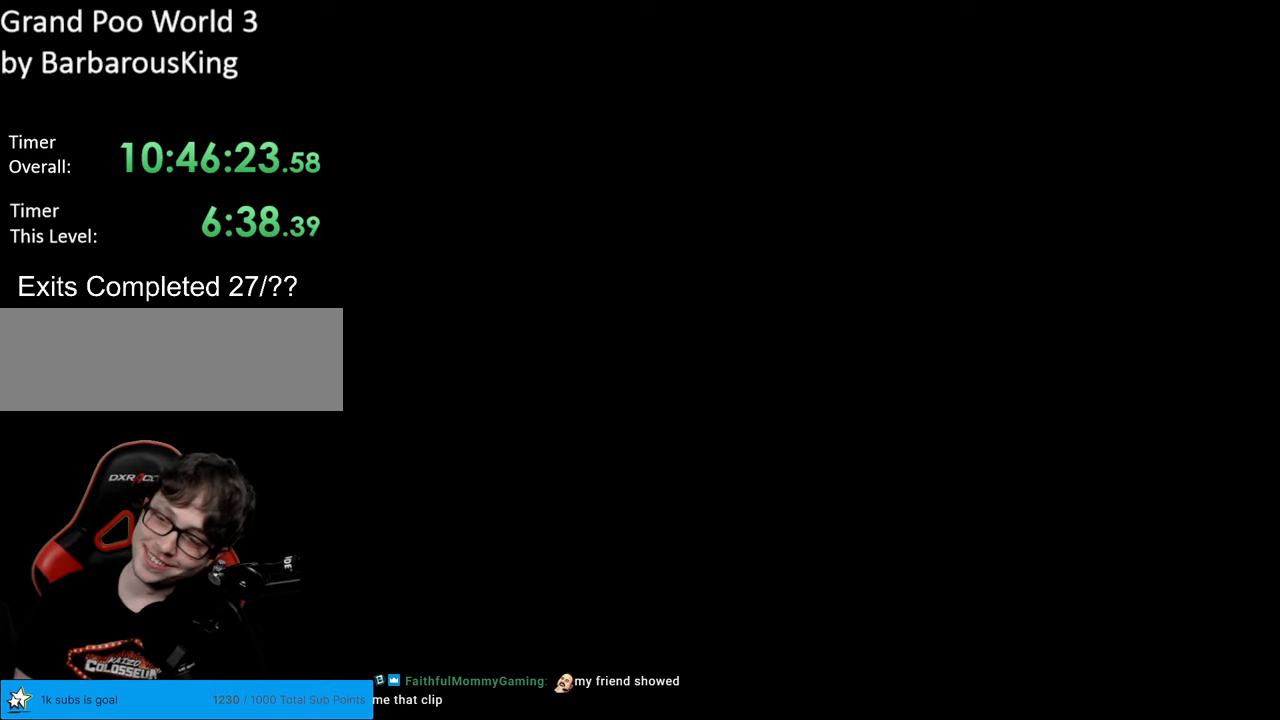
{"buttons": ["Y", "DPAD_RIGHT"], "events": [[33, "Y", "down"], [433, "DPAD_RIGHT", "down"]]}
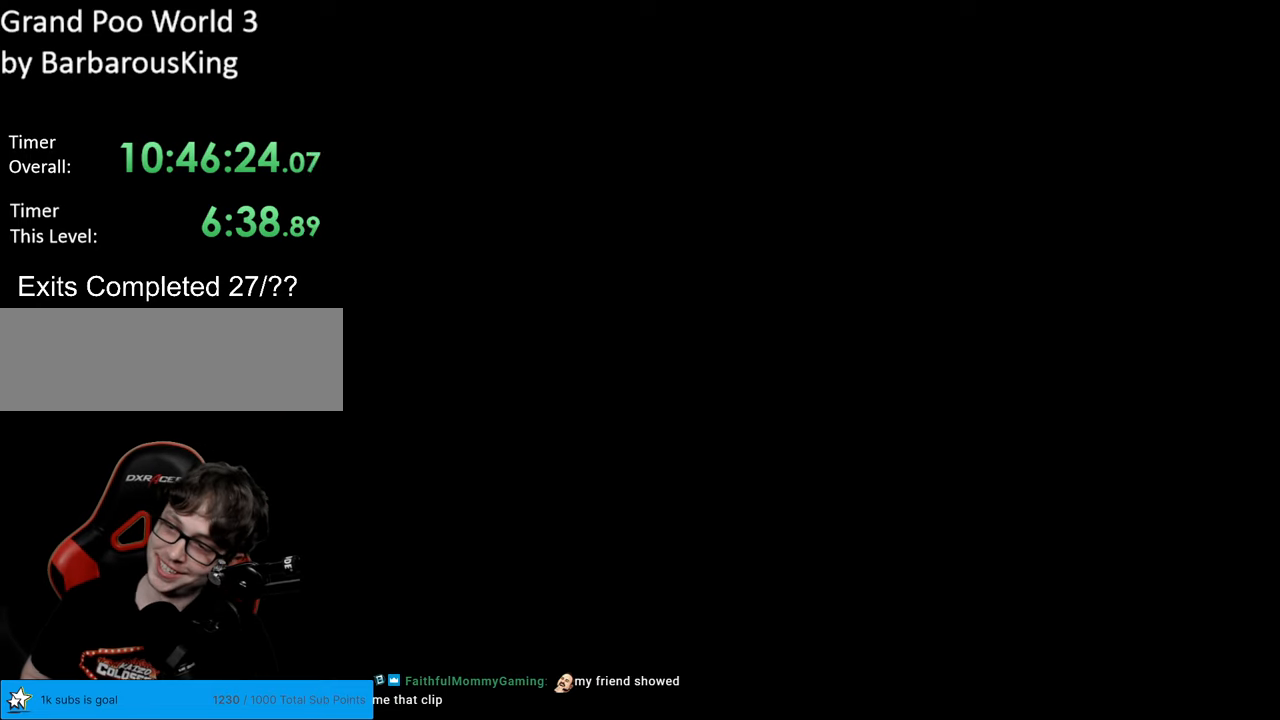
{"buttons": ["Y", "DPAD_RIGHT"], "events": []}
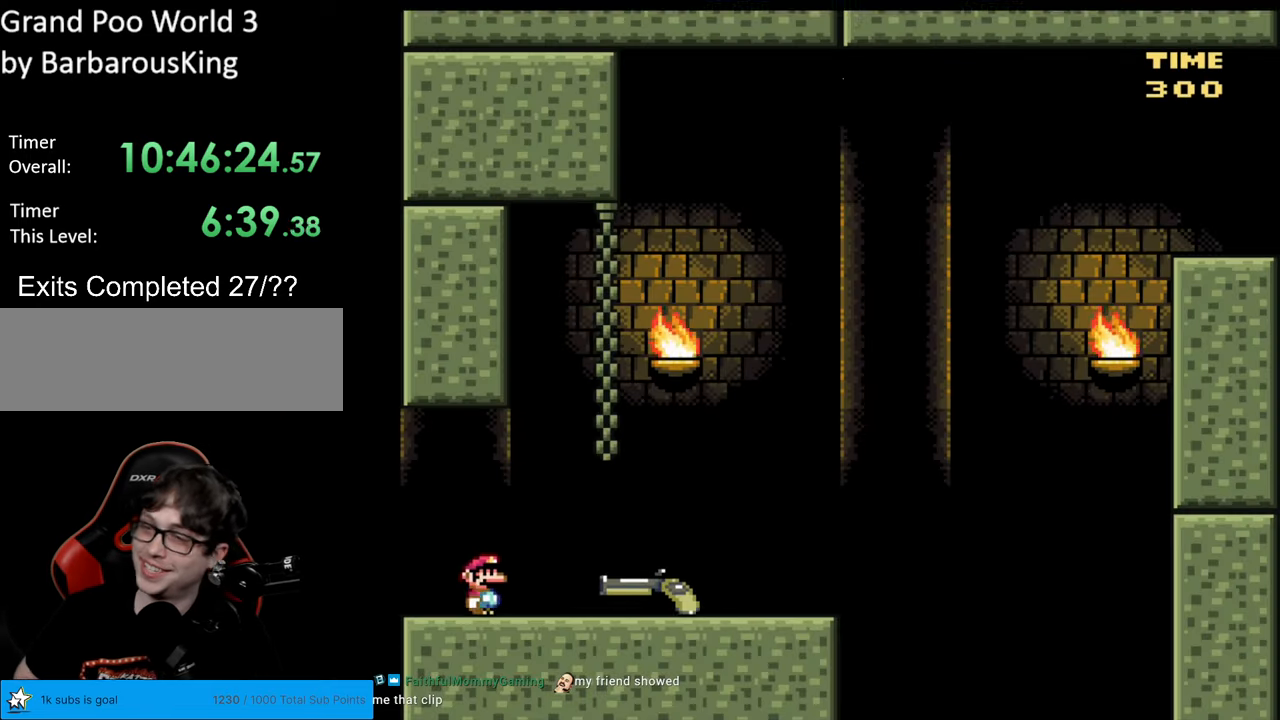
{"buttons": ["Y", "DPAD_RIGHT"], "events": []}
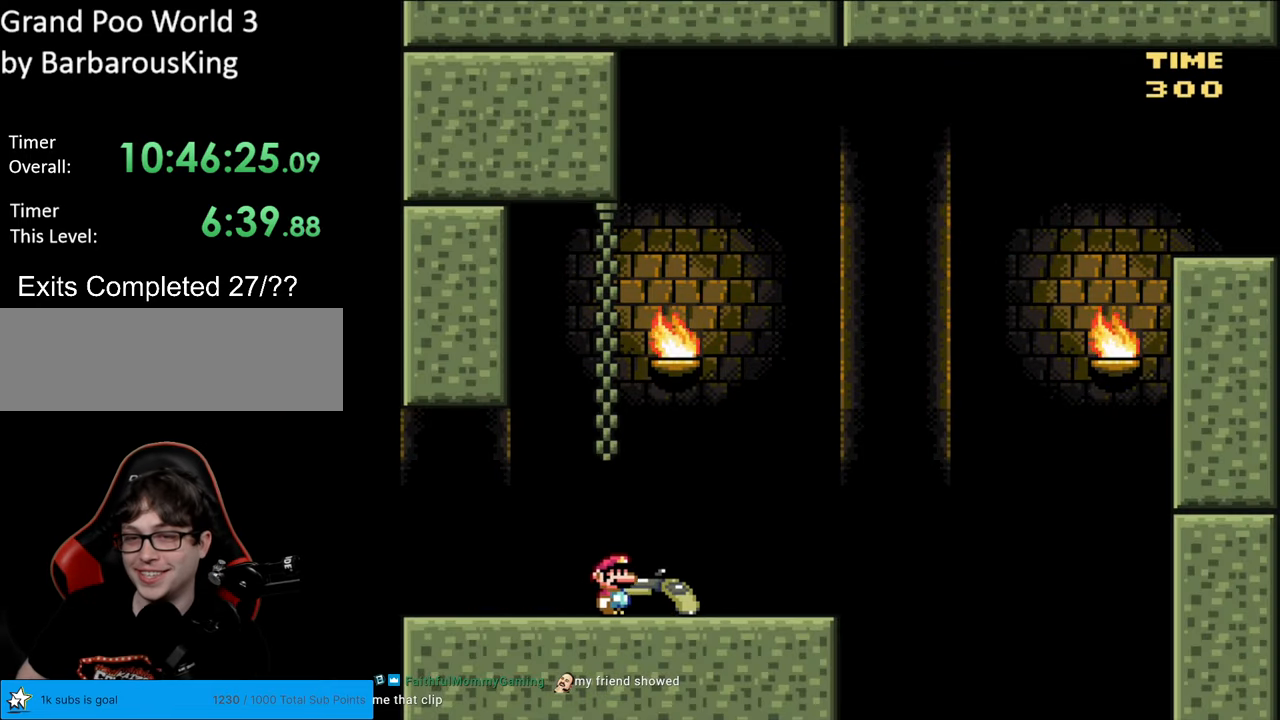
{"buttons": ["B", "Y", "DPAD_DOWN", "DPAD_RIGHT"], "events": [[350, "DPAD_DOWN", "down"], [383, "DPAD_RIGHT", "up"], [417, "B", "down"], [433, "DPAD_RIGHT", "down"]]}
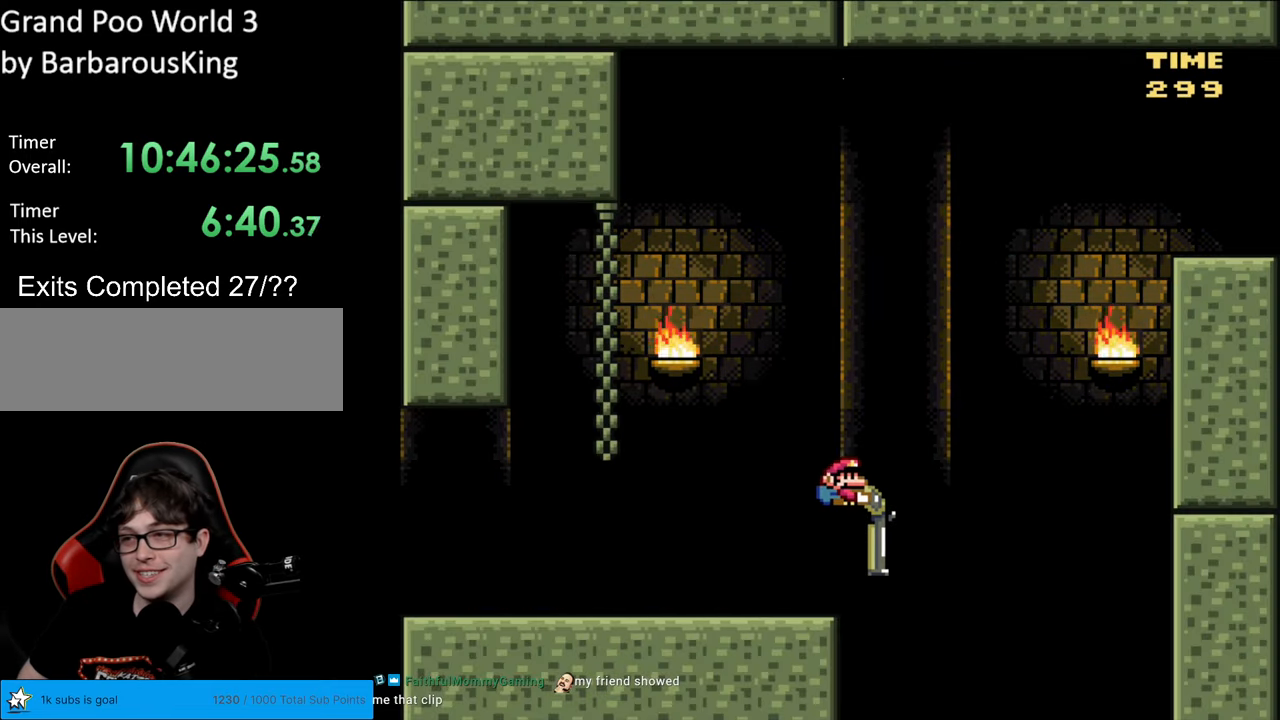
{"buttons": ["B", "Y", "DPAD_DOWN", "DPAD_RIGHT"], "events": [[267, "Y", "up"], [400, "Y", "down"]]}
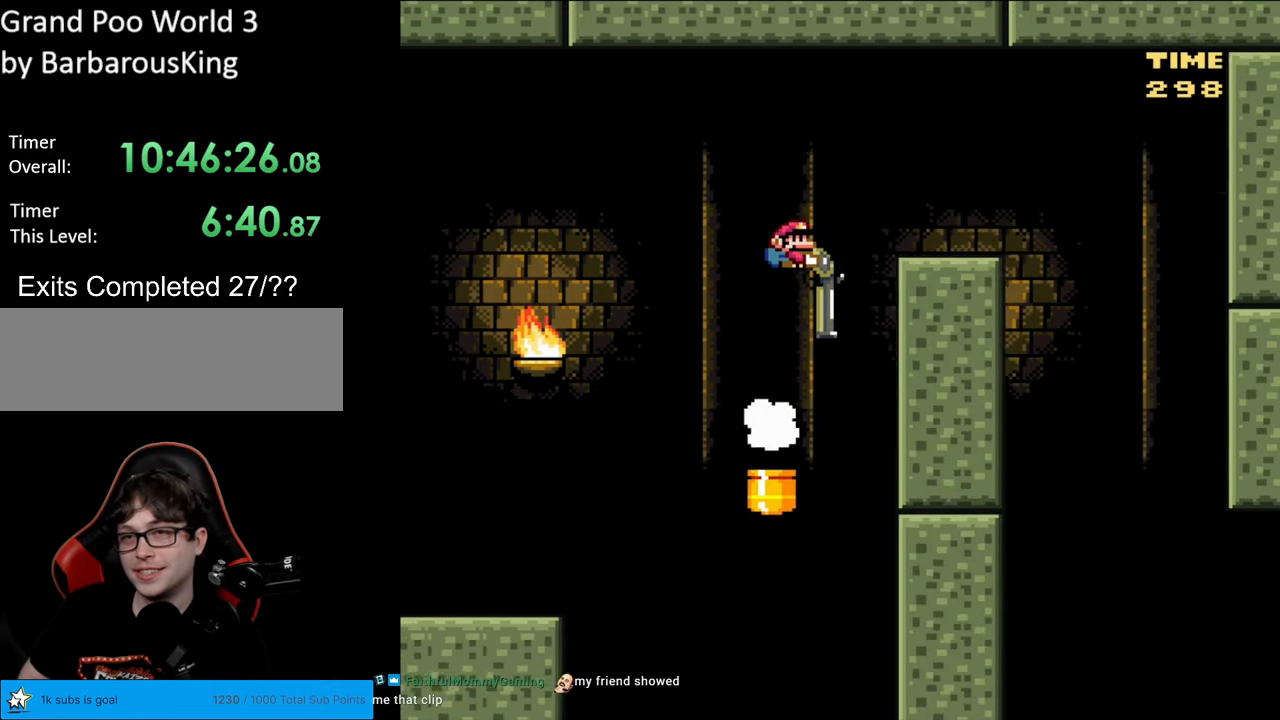
{"buttons": ["Y", "DPAD_DOWN"], "events": [[150, "B", "up"], [367, "B", "down"], [450, "B", "up"], [483, "DPAD_RIGHT", "up"]]}
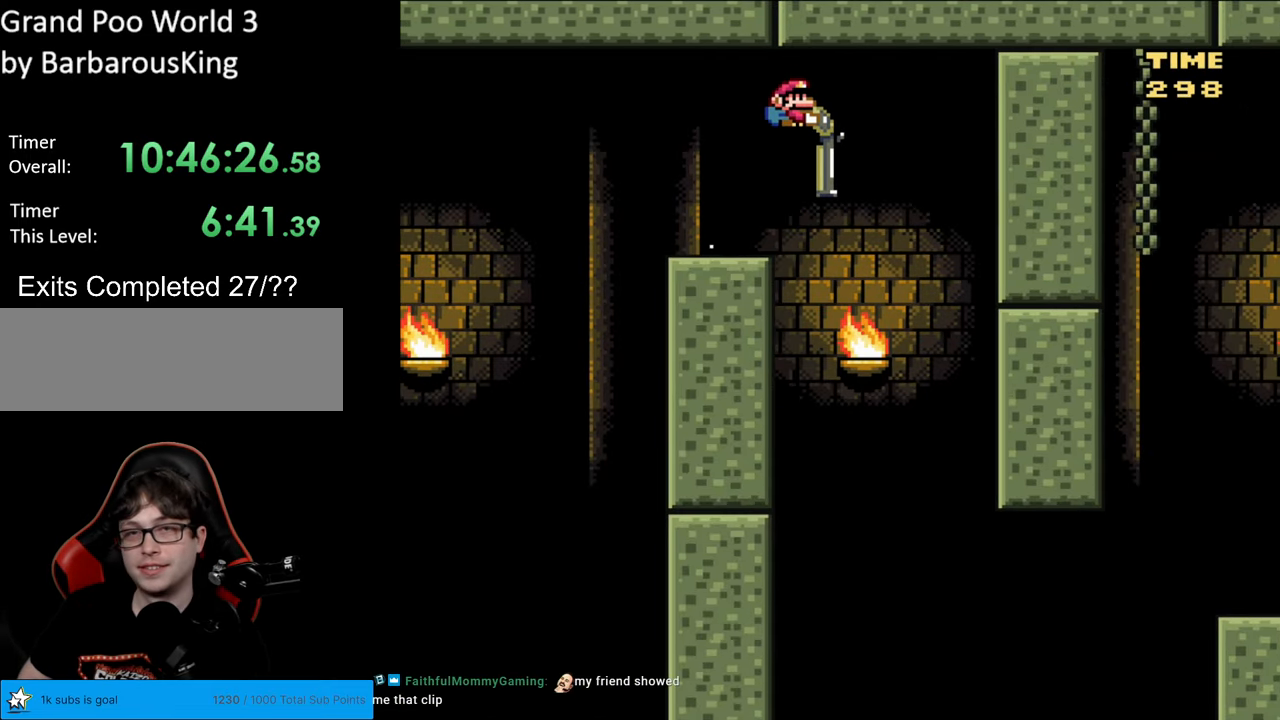
{"buttons": ["B", "Y", "DPAD_DOWN", "DPAD_RIGHT"], "events": [[33, "DPAD_LEFT", "down"], [167, "DPAD_LEFT", "up"], [200, "B", "down"], [250, "DPAD_RIGHT", "down"]]}
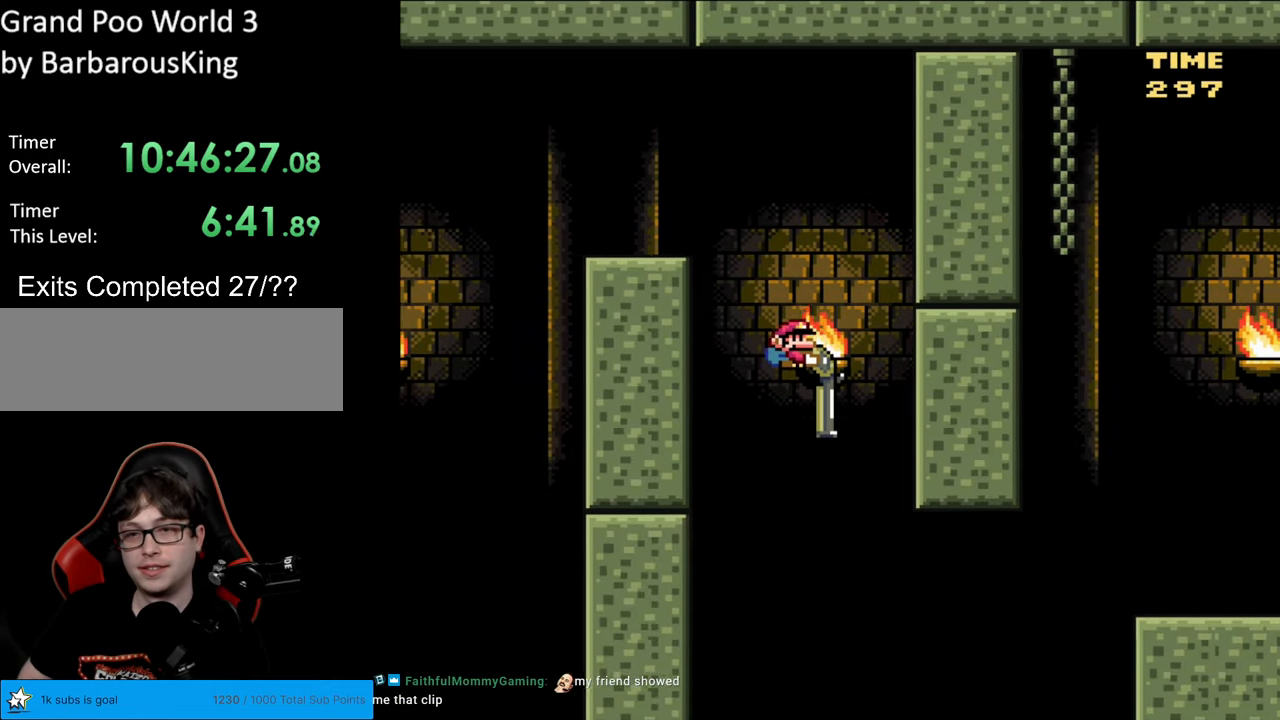
{"buttons": ["B", "Y", "DPAD_DOWN", "DPAD_RIGHT"], "events": [[233, "Y", "up"], [433, "Y", "down"]]}
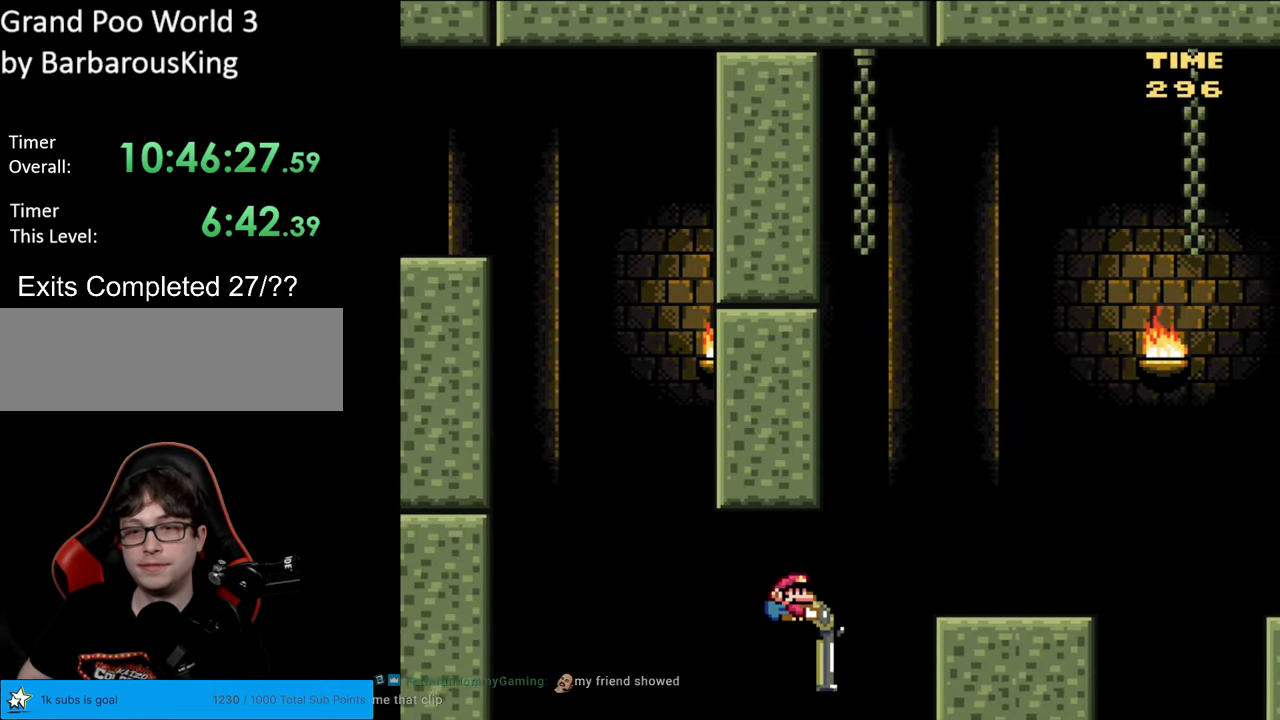
{"buttons": ["Y"], "events": [[217, "DPAD_DOWN", "up"], [317, "B", "up"], [317, "DPAD_RIGHT", "up"], [350, "DPAD_UP", "down"], [367, "DPAD_LEFT", "down"], [367, "DPAD_UP", "up"], [500, "DPAD_LEFT", "up"]]}
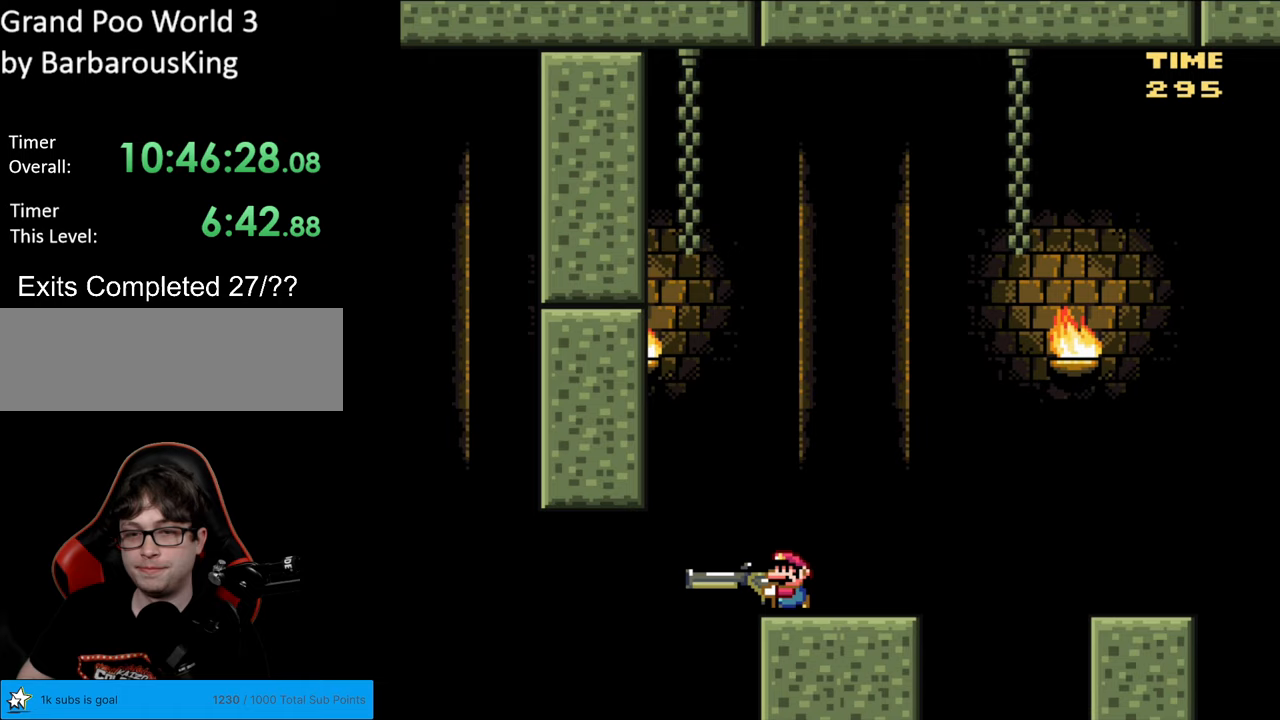
{"buttons": ["B", "Y"], "events": [[417, "B", "down"]]}
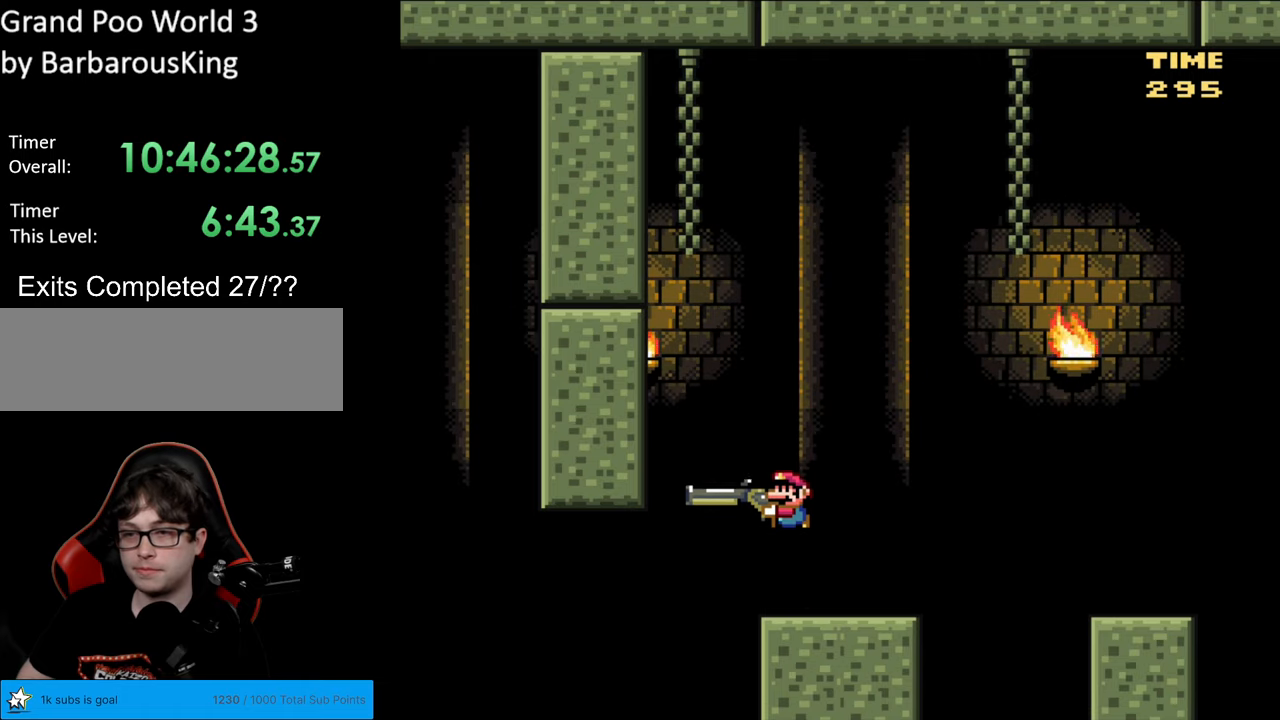
{"buttons": ["B", "Y"], "events": [[317, "Y", "up"], [400, "Y", "down"]]}
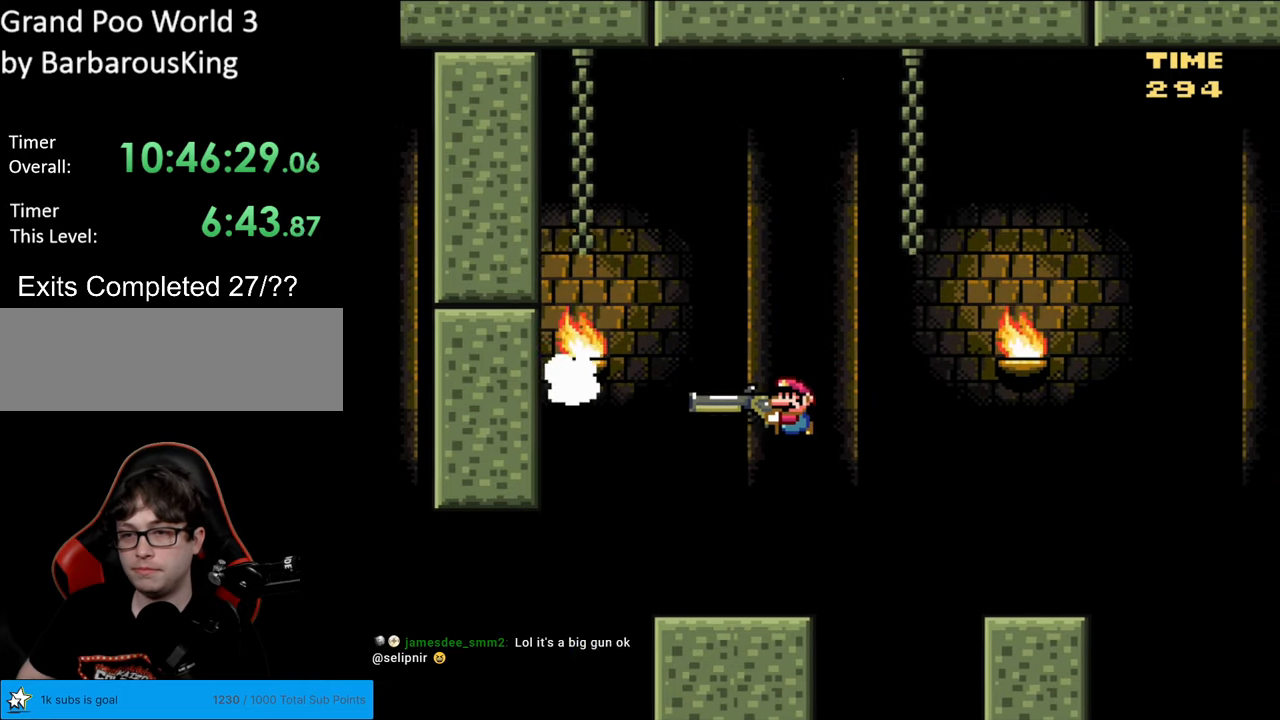
{"buttons": ["B", "Y", "DPAD_DOWN"], "events": [[233, "B", "up"], [283, "DPAD_DOWN", "down"], [383, "B", "down"]]}
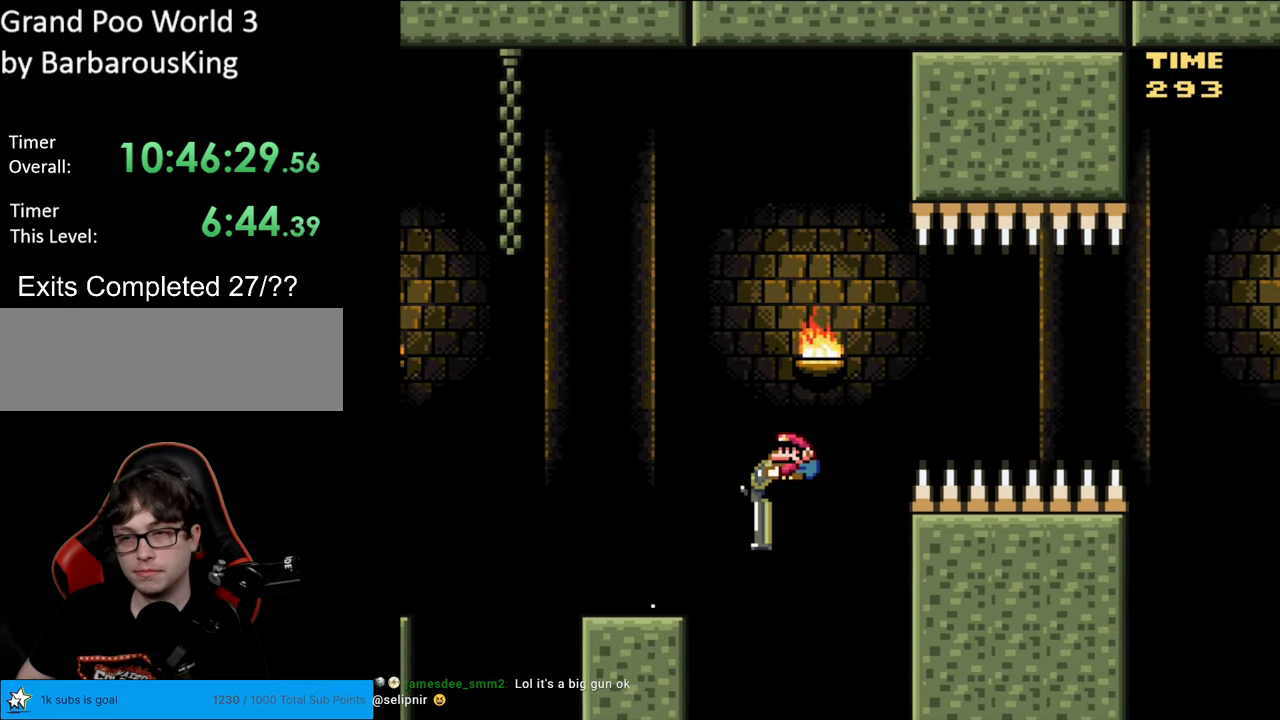
{"buttons": ["B", "Y", "DPAD_DOWN"], "events": []}
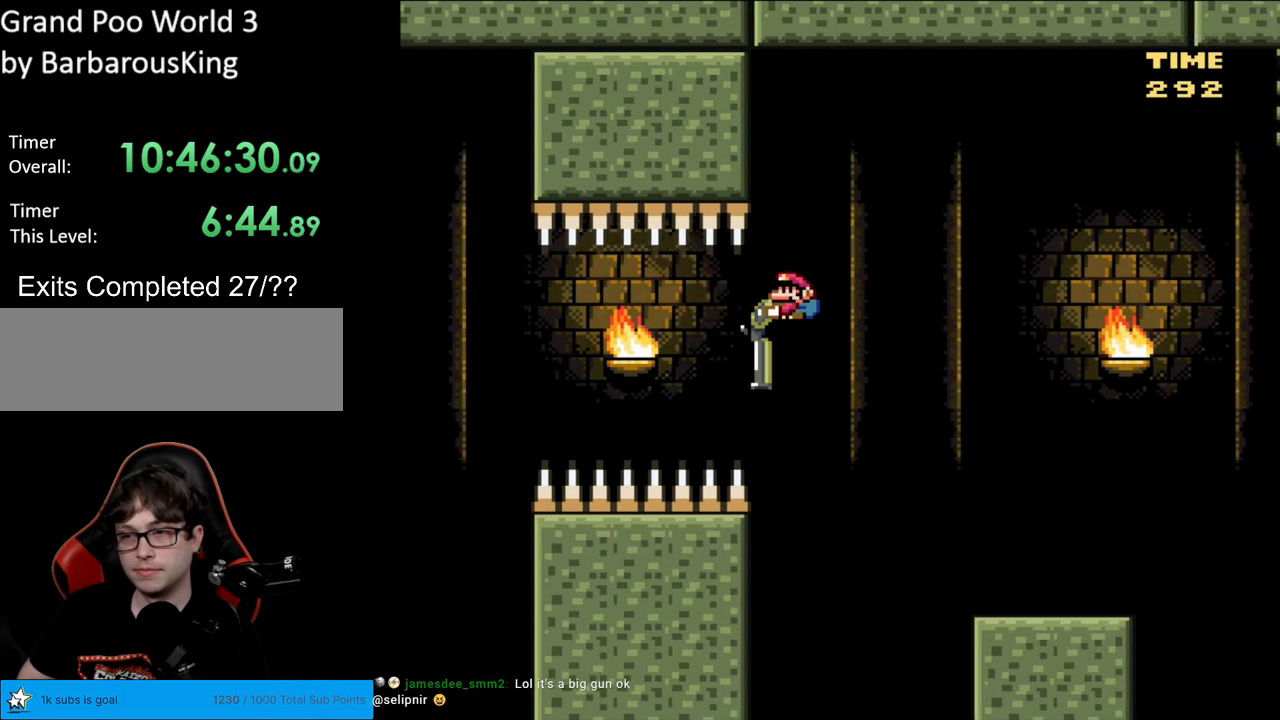
{"buttons": ["B", "Y", "DPAD_DOWN"], "events": [[33, "B", "up"], [450, "B", "down"]]}
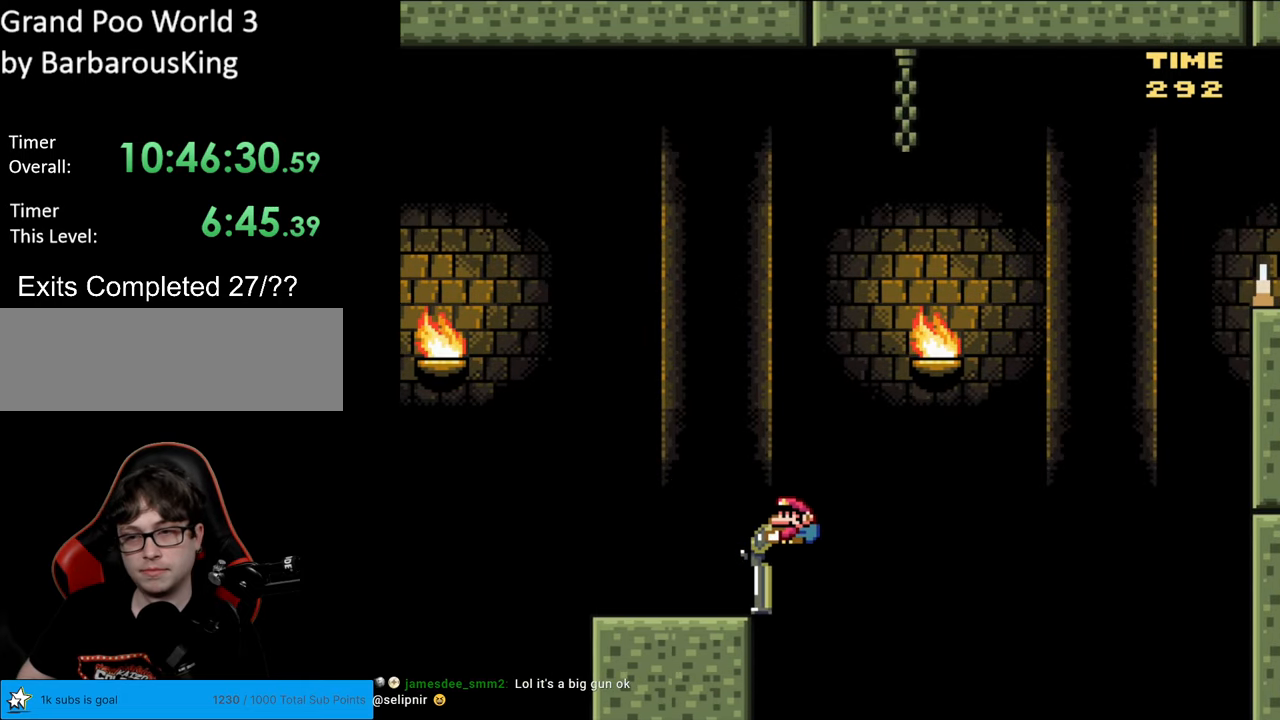
{"buttons": ["B", "Y", "DPAD_DOWN"], "events": [[433, "Y", "up"], [483, "Y", "down"]]}
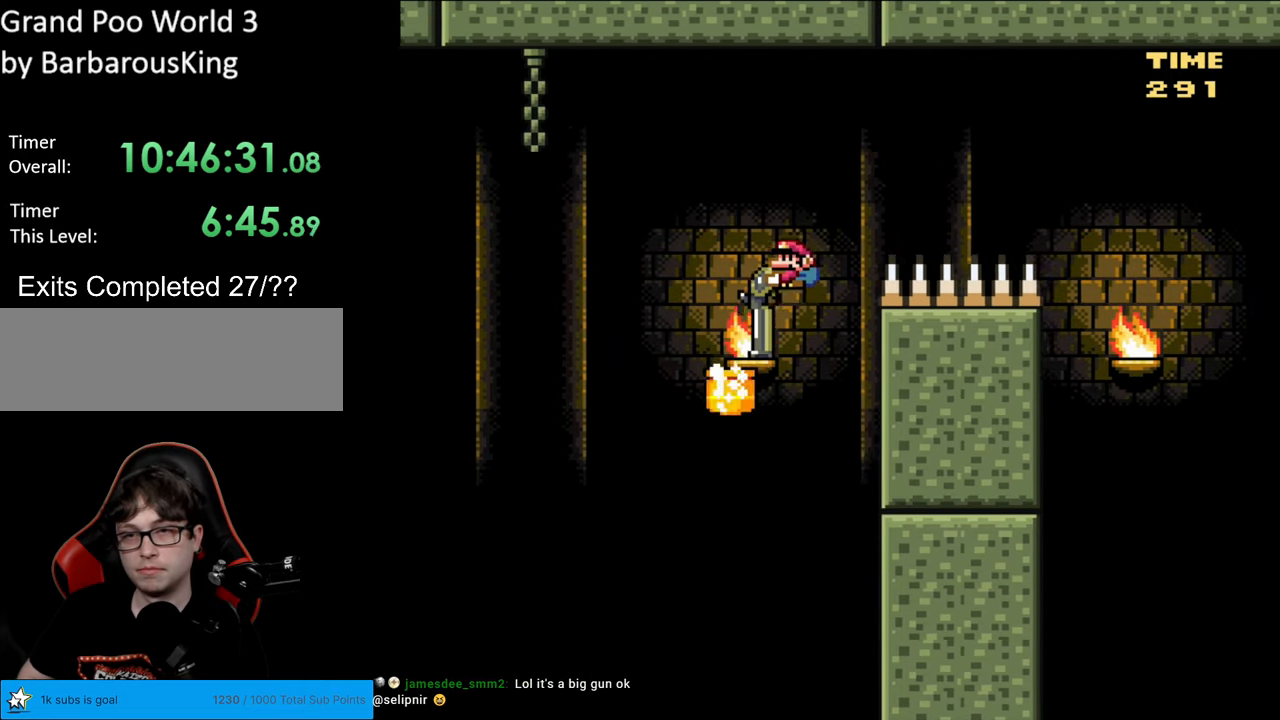
{"buttons": ["B", "Y", "DPAD_DOWN"], "events": []}
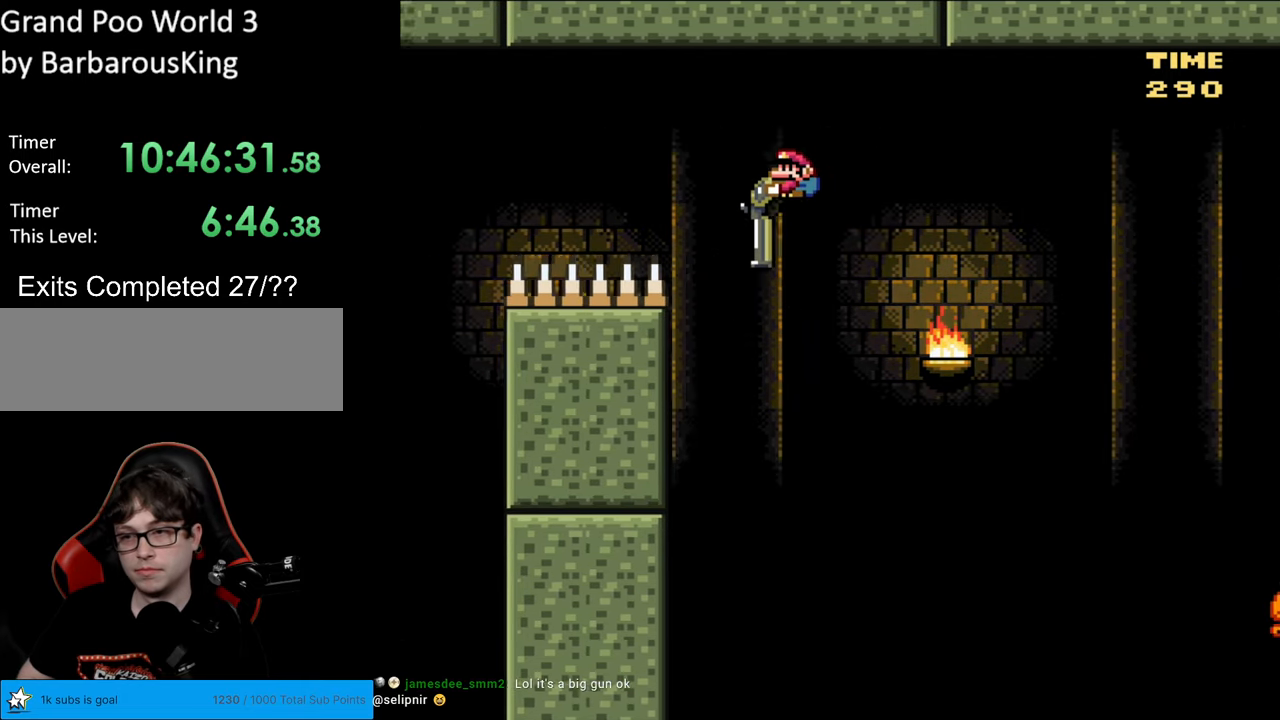
{"buttons": ["B", "Y", "DPAD_DOWN"], "events": [[283, "B", "up"], [383, "B", "down"]]}
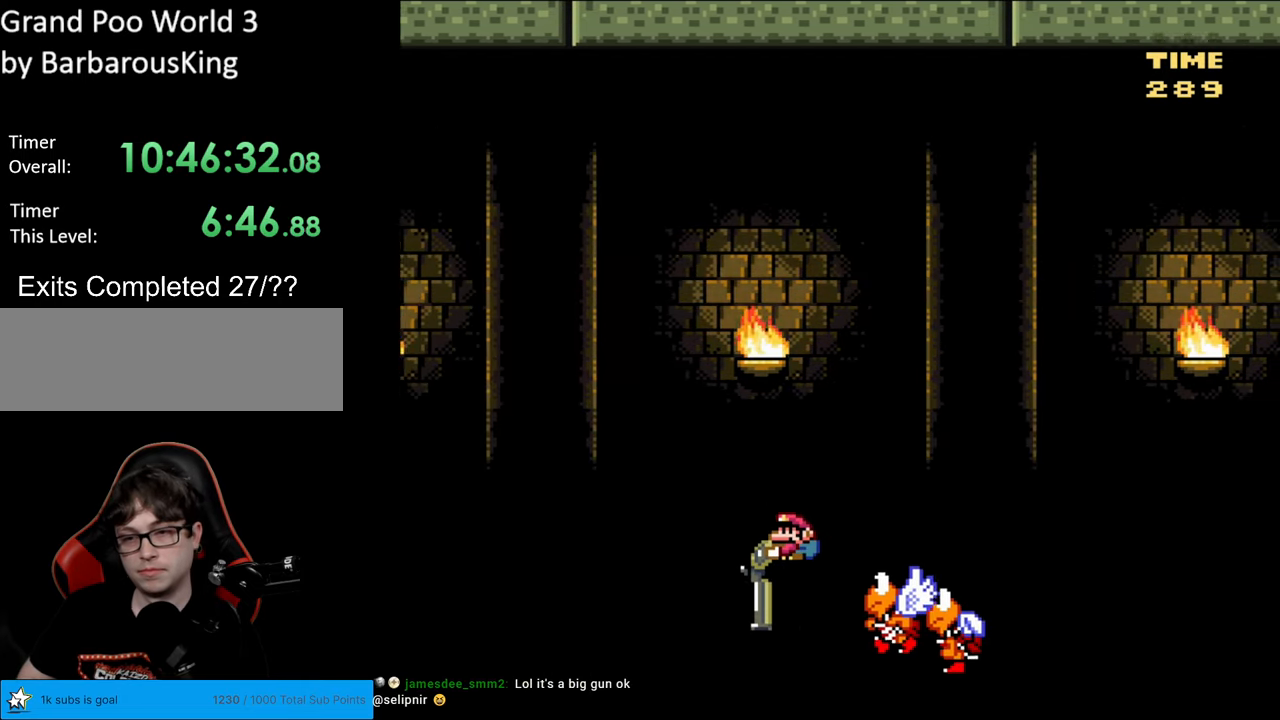
{"buttons": ["B", "Y", "DPAD_DOWN"], "events": []}
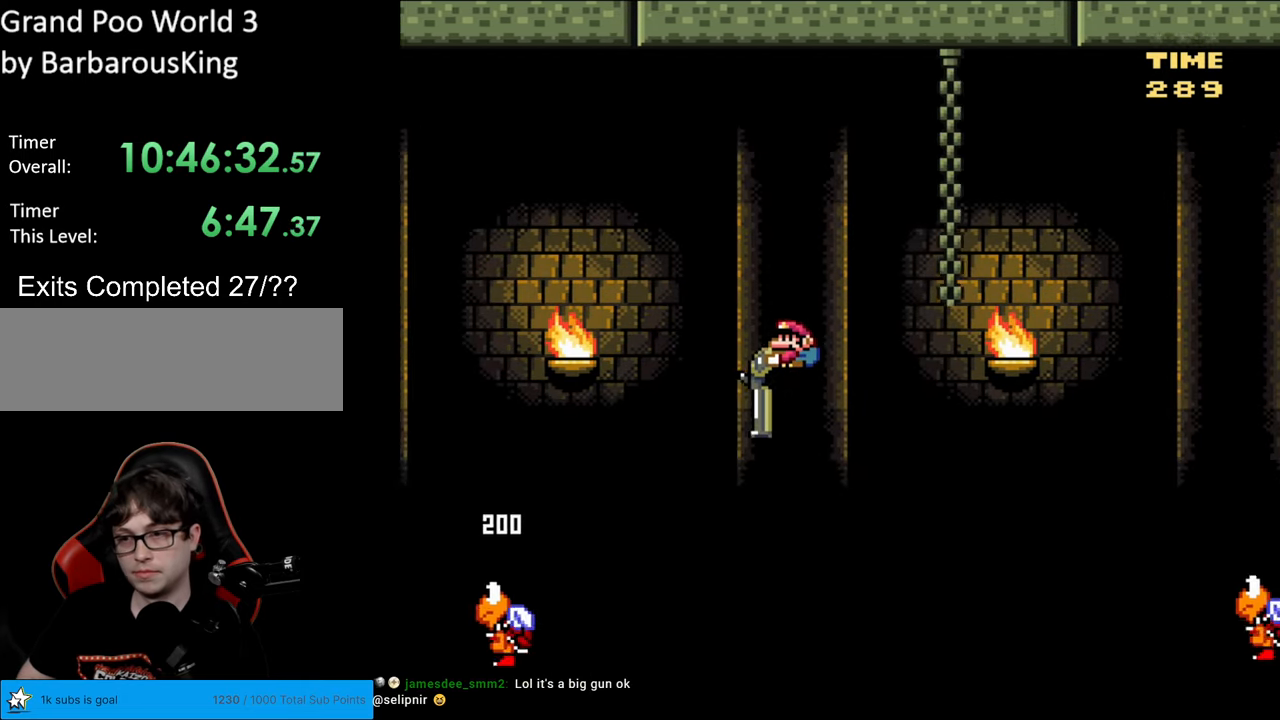
{"buttons": ["B", "Y", "DPAD_UP"], "events": [[283, "DPAD_DOWN", "up"], [500, "DPAD_UP", "down"]]}
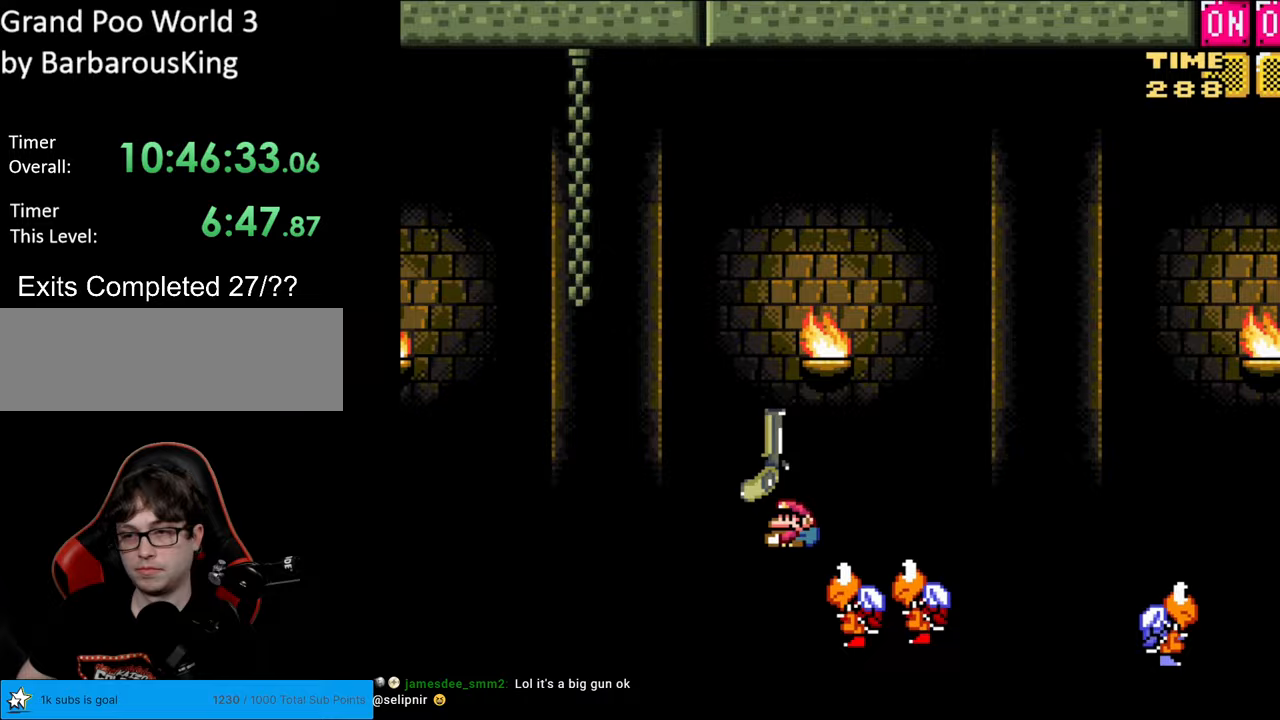
{"buttons": ["B", "Y", "DPAD_UP"], "events": []}
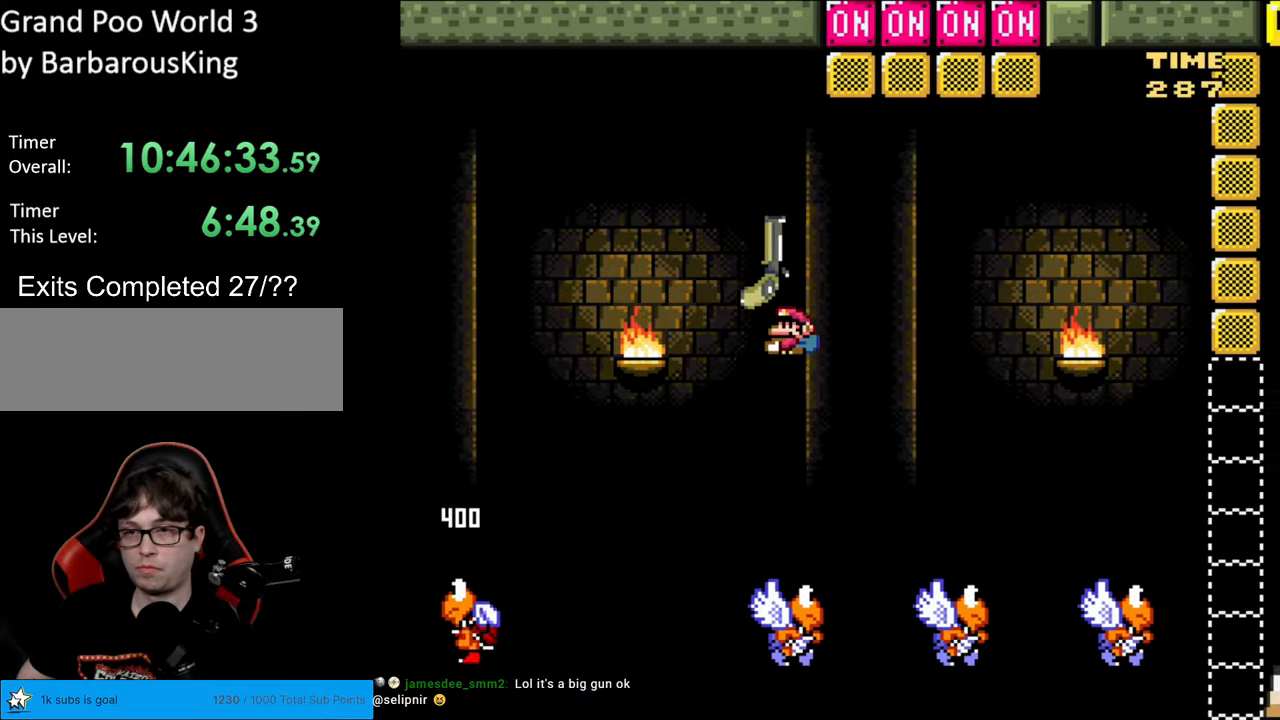
{"buttons": ["B", "Y", "DPAD_LEFT"], "events": [[33, "Y", "up"], [167, "Y", "down"], [267, "DPAD_LEFT", "down"], [300, "DPAD_UP", "up"]]}
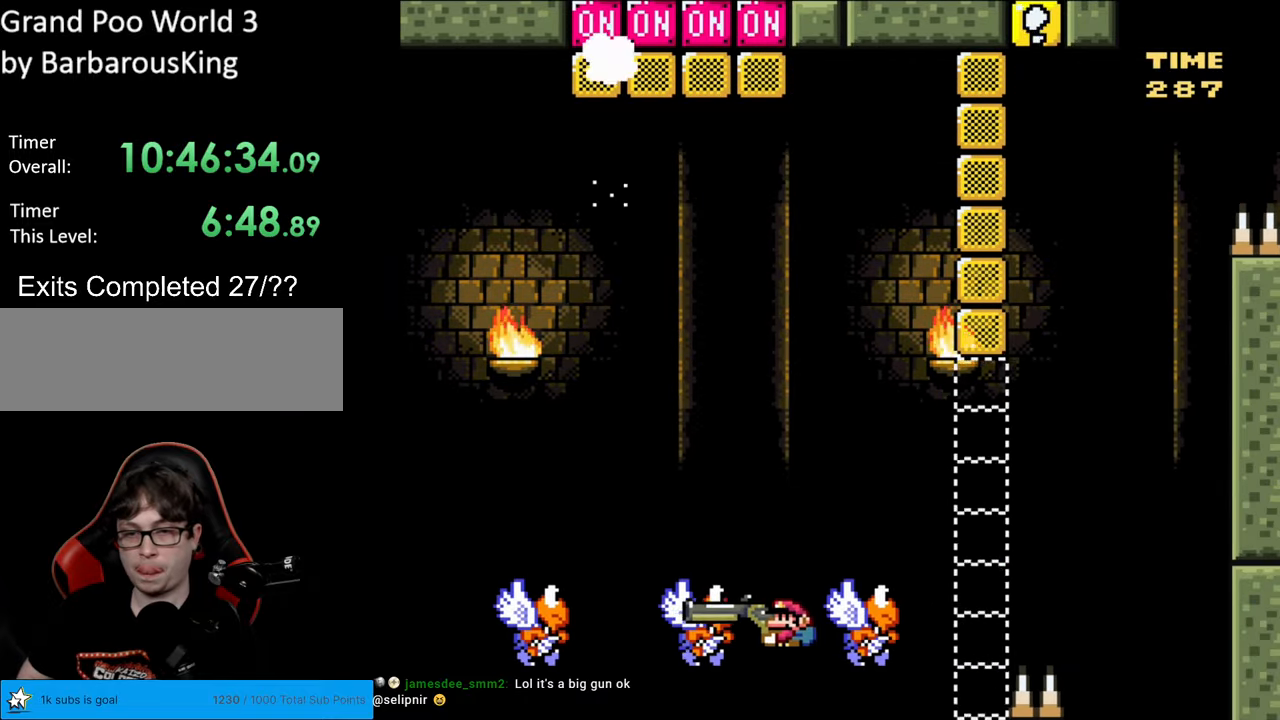
{"buttons": ["B", "Y"], "events": [[267, "DPAD_LEFT", "up"]]}
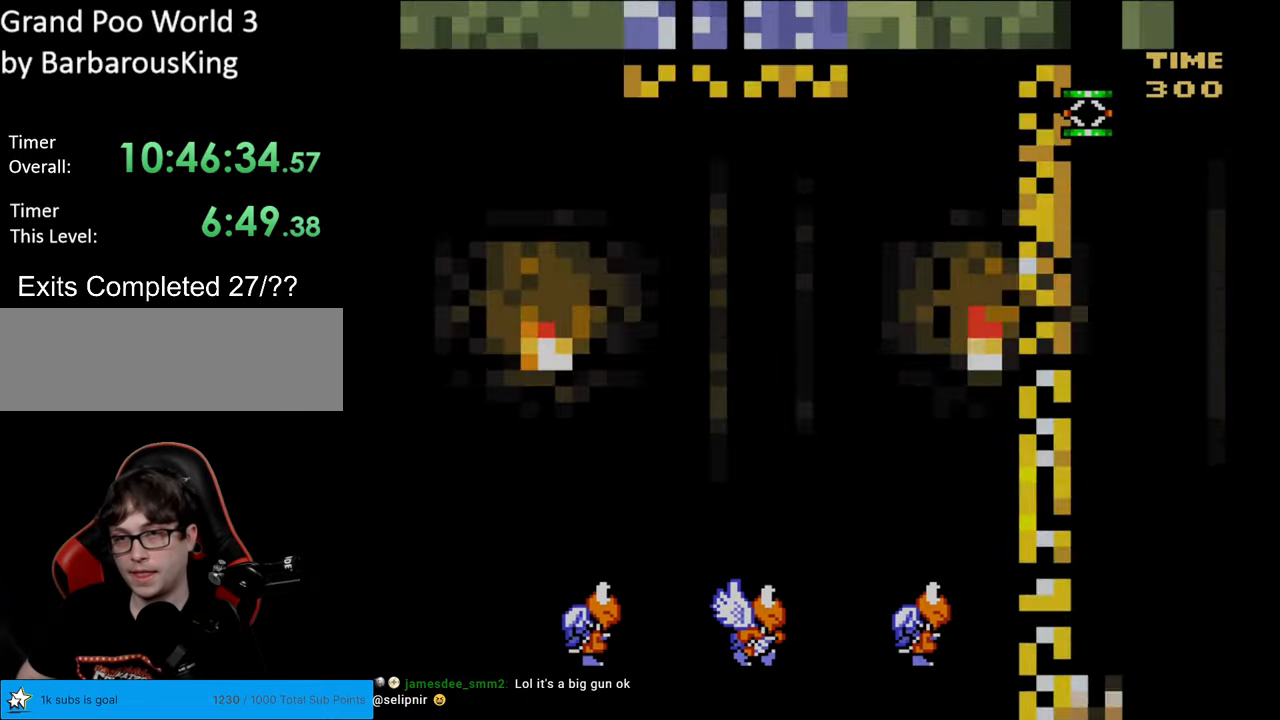
{"buttons": ["Y"], "events": [[17, "B", "up"]]}
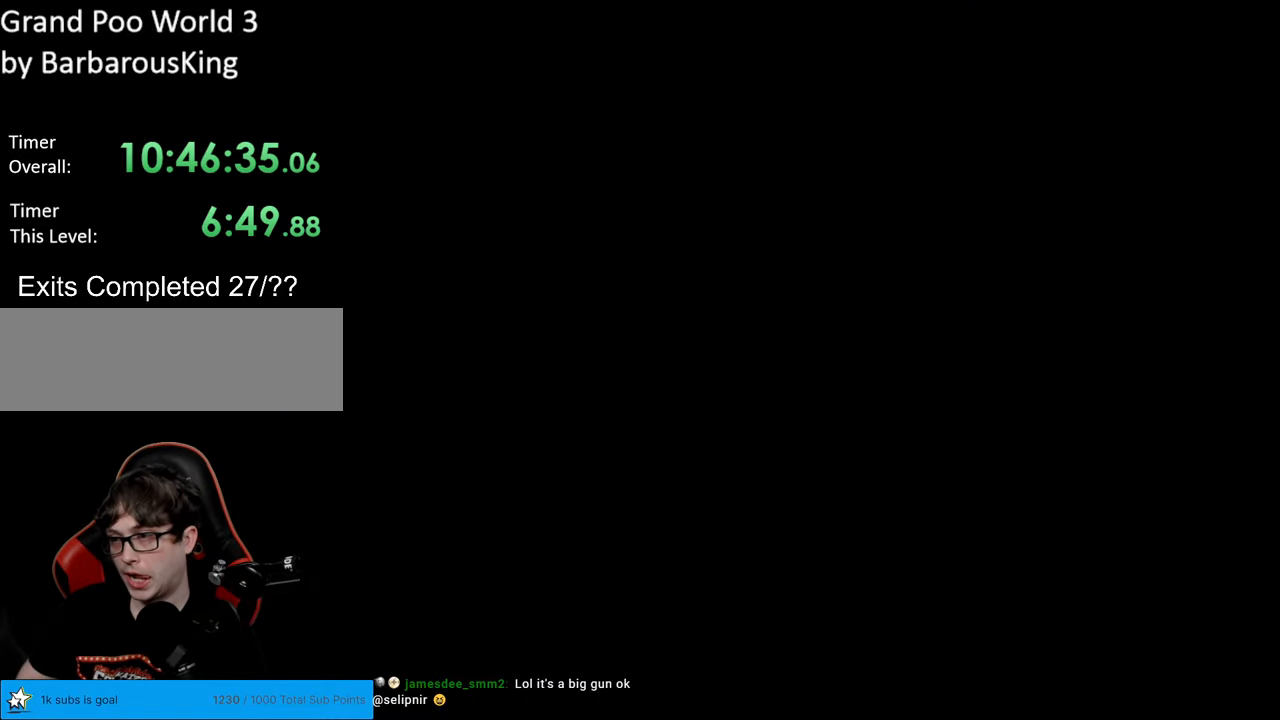
{"buttons": ["B", "Y"], "events": [[17, "B", "down"]]}
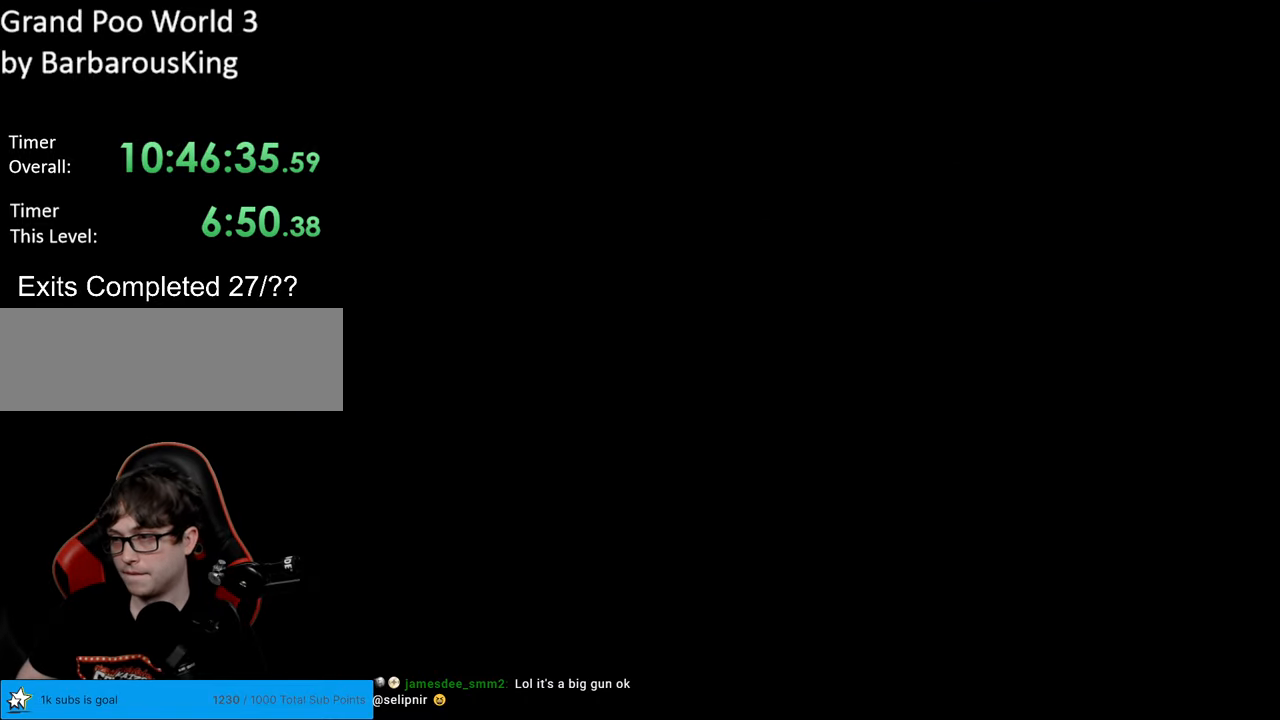
{"buttons": ["B", "Y"], "events": []}
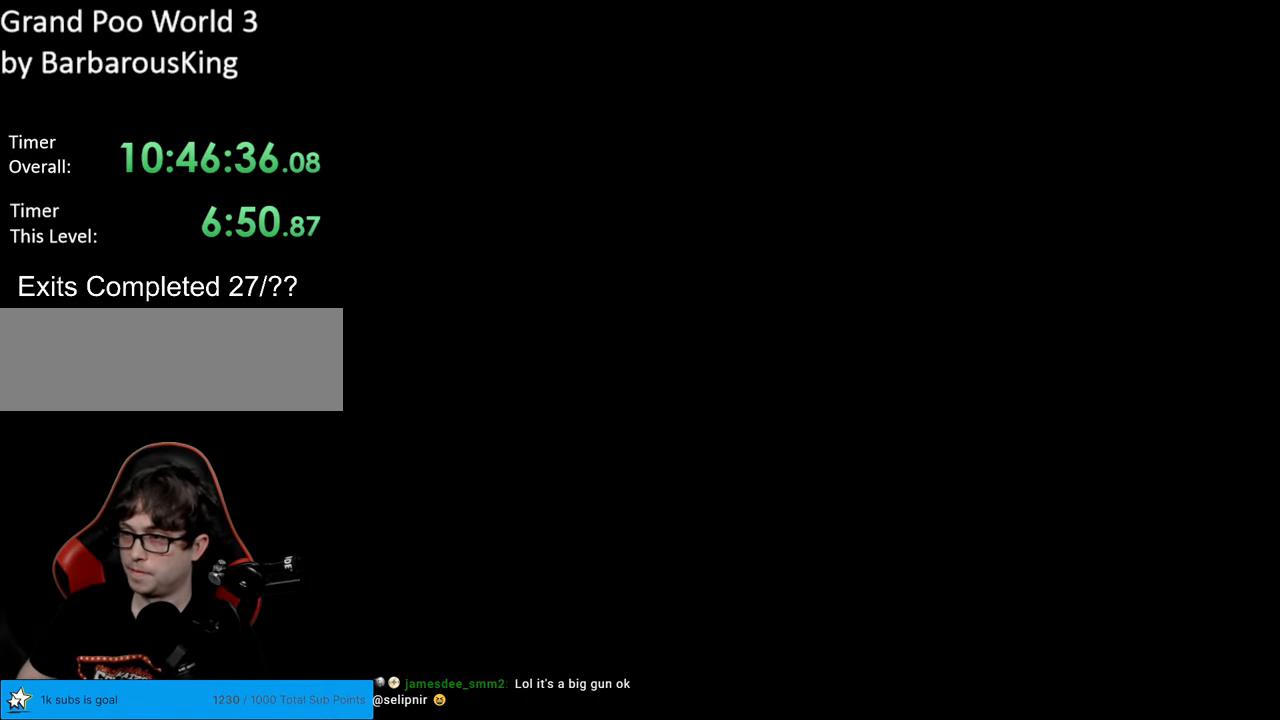
{"buttons": ["B", "Y"], "events": []}
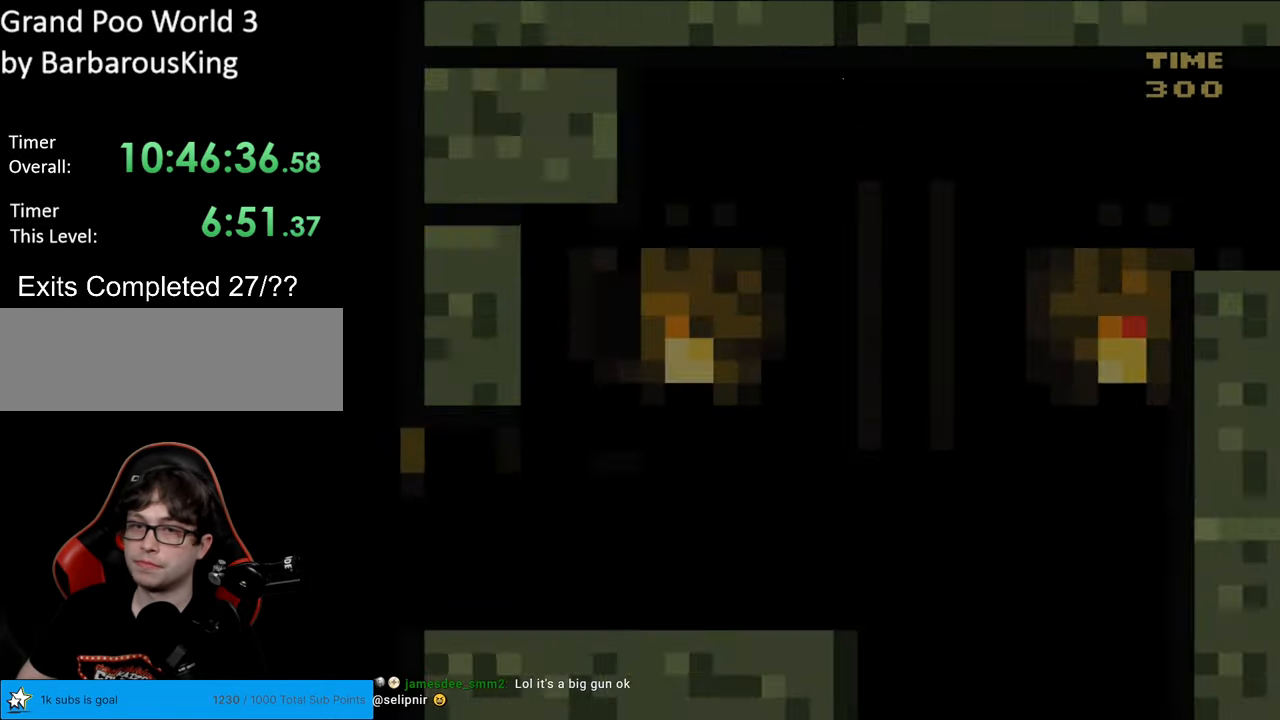
{"buttons": ["B", "Y", "DPAD_RIGHT"], "events": [[483, "DPAD_RIGHT", "down"]]}
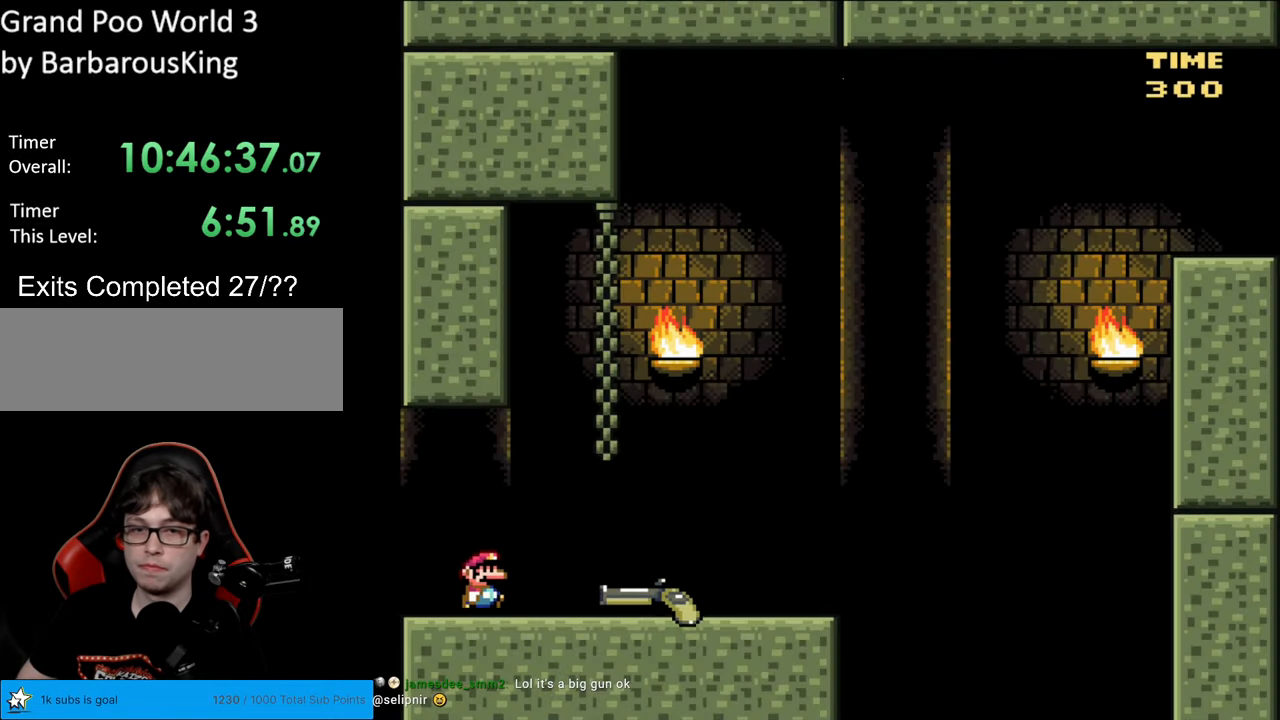
{"buttons": ["Y", "DPAD_RIGHT"], "events": [[83, "B", "up"]]}